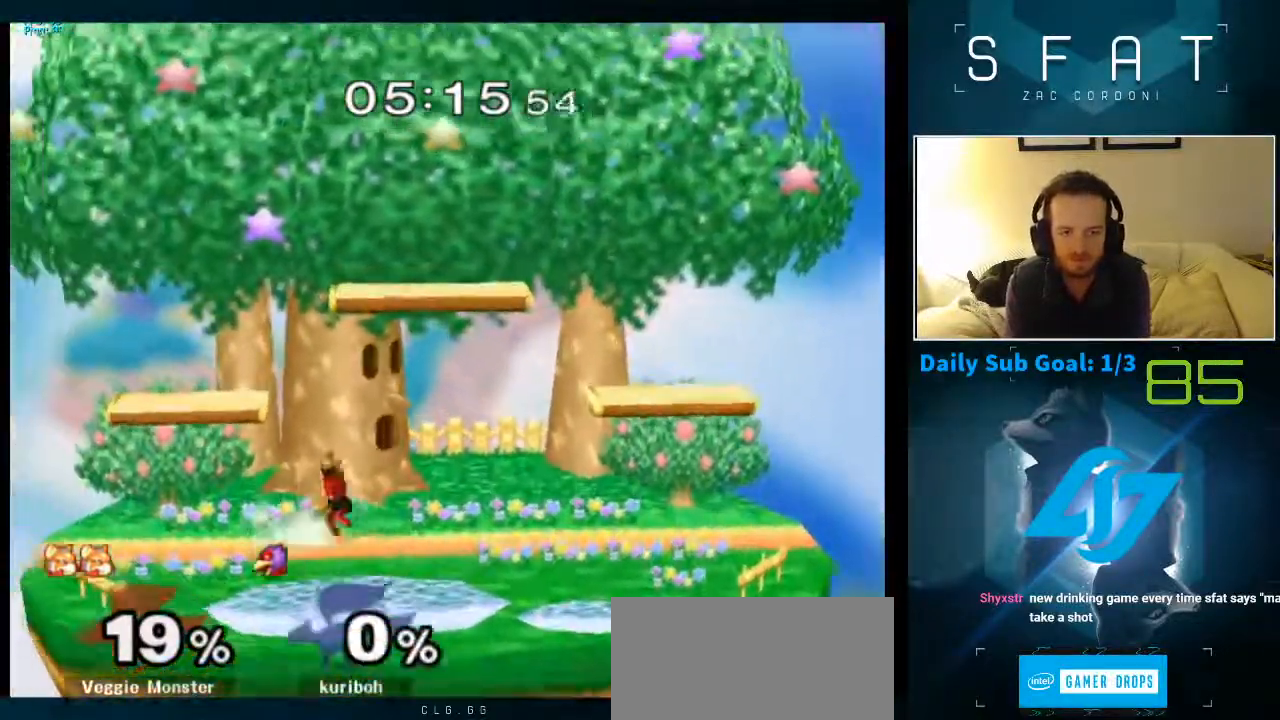
Gameplay with a controller (Nintendo layout); each line is a JSON object with the inputs held at the frame after it (dt_ms = milliseconds from this image to that frame). "events" lists button and stick changes between this image and that frame as [ms after this image, input, new state], when the widget could be followed in between. Not read: L3 R1 R3.
{"dt_ms": 500, "buttons": ["Y"], "left_stick": "down-right", "right_stick": "center", "events": [[67, "left_stick", "center"], [183, "A", "down"], [217, "left_stick", "down"], [250, "L1", "down"], [283, "A", "up"], [317, "left_stick", "center"], [333, "L1", "up"], [383, "left_stick", "left"], [450, "Y", "down"], [450, "left_stick", "down-right"]]}
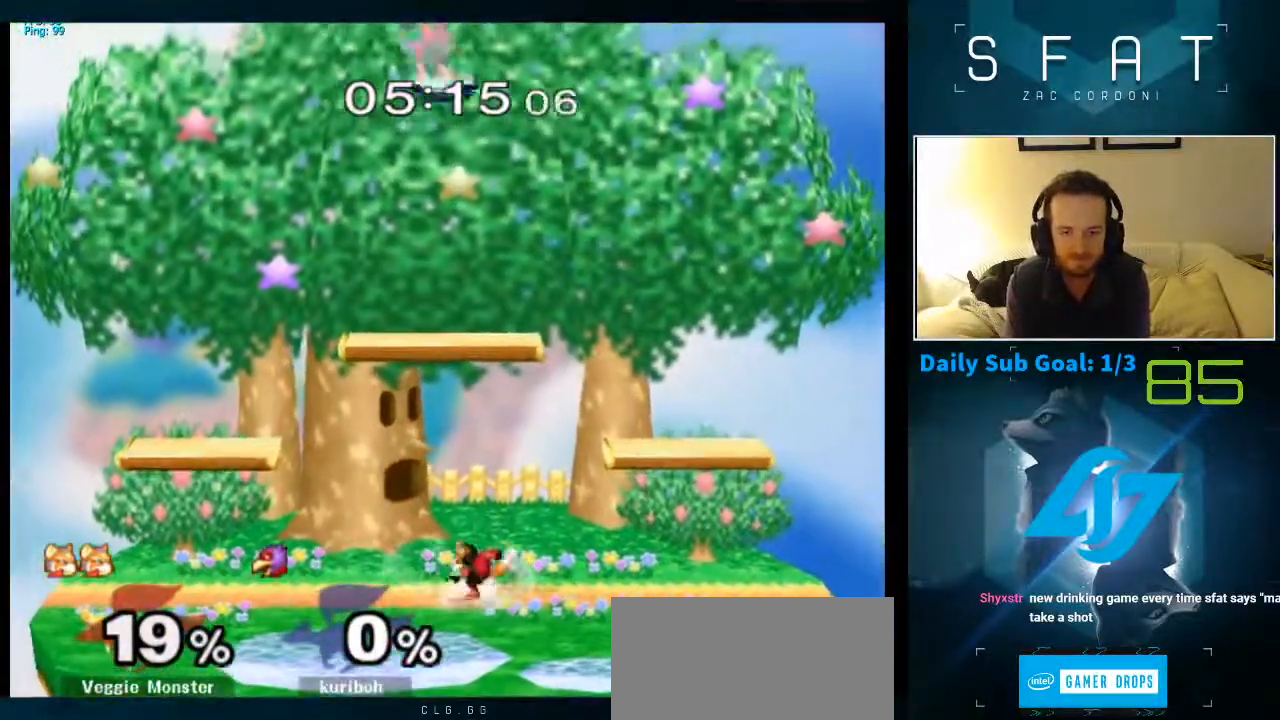
{"dt_ms": 1000, "buttons": [], "left_stick": "down-left", "right_stick": "center", "events": [[83, "left_stick", "center"], [117, "Y", "up"], [217, "Y", "down"], [267, "left_stick", "right"], [400, "Y", "up"], [400, "left_stick", "down"], [533, "left_stick", "center"], [617, "left_stick", "left"], [700, "left_stick", "down-left"]]}
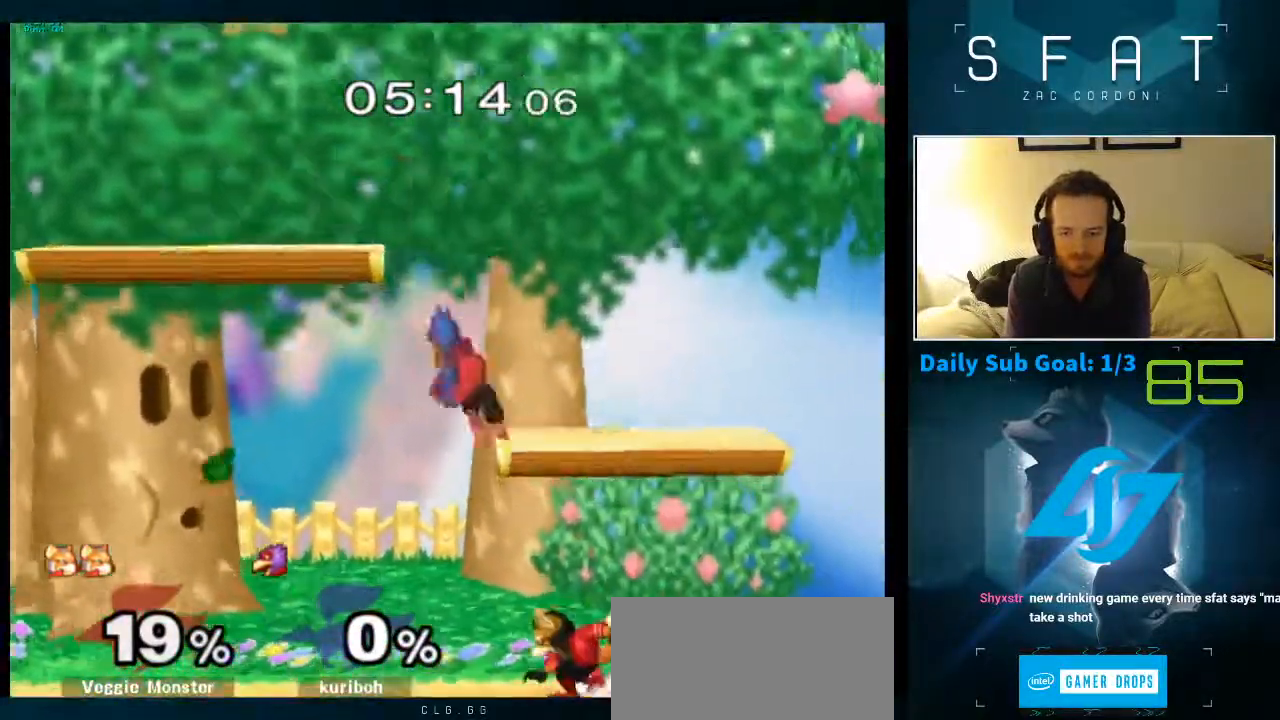
{"dt_ms": 500, "buttons": [], "left_stick": "left", "right_stick": "center"}
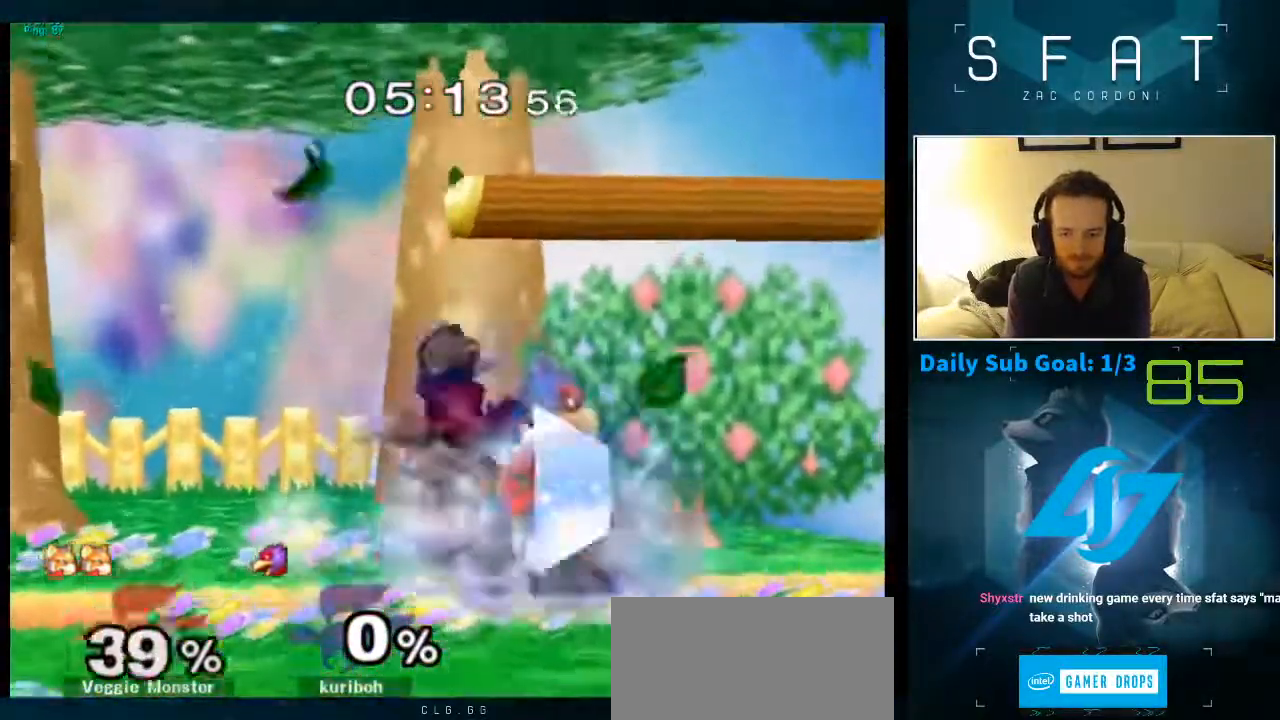
{"dt_ms": 500, "buttons": [], "left_stick": "left", "right_stick": "center", "events": []}